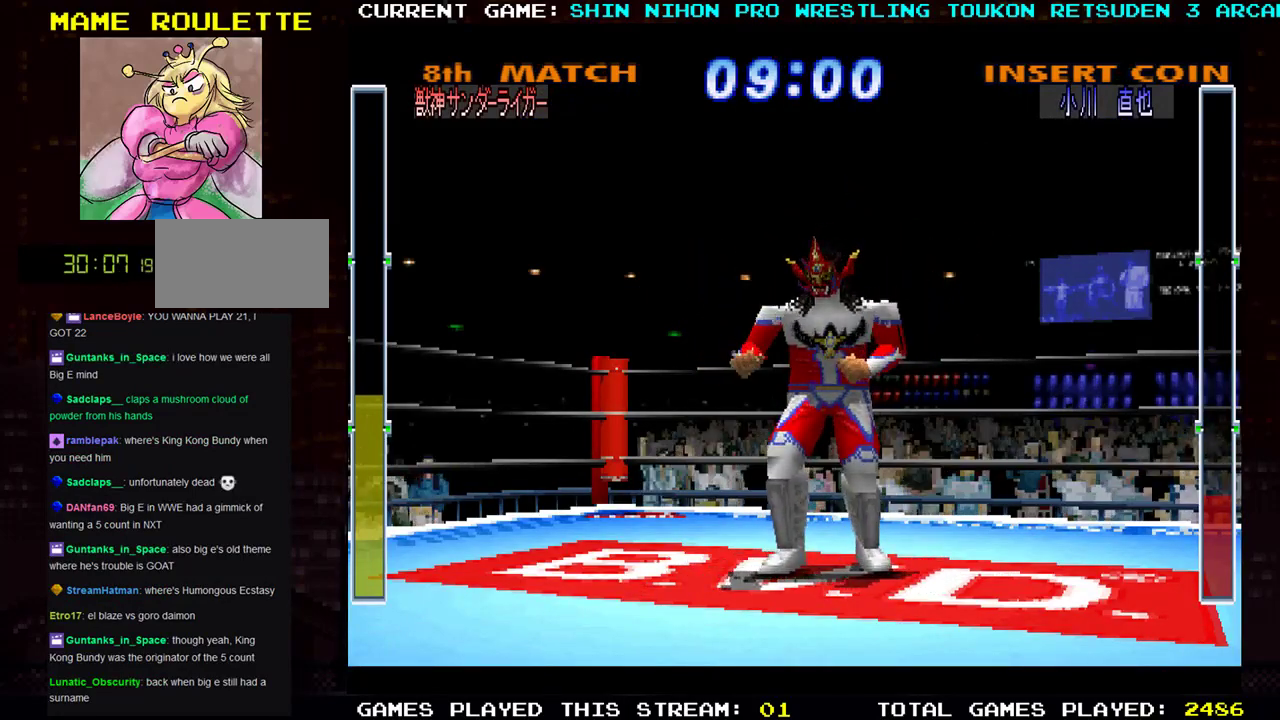
Gameplay with a controller (arcade stick); each line is a JSON object with the inputs held at the frame after it. "events" lists button and stick changes between this image and that frame as [ms after this image, input, new state], when the widget could be followed in between. Not read: L3 R3 other_buttons.
{"buttons": [], "left_stick": "center", "events": []}
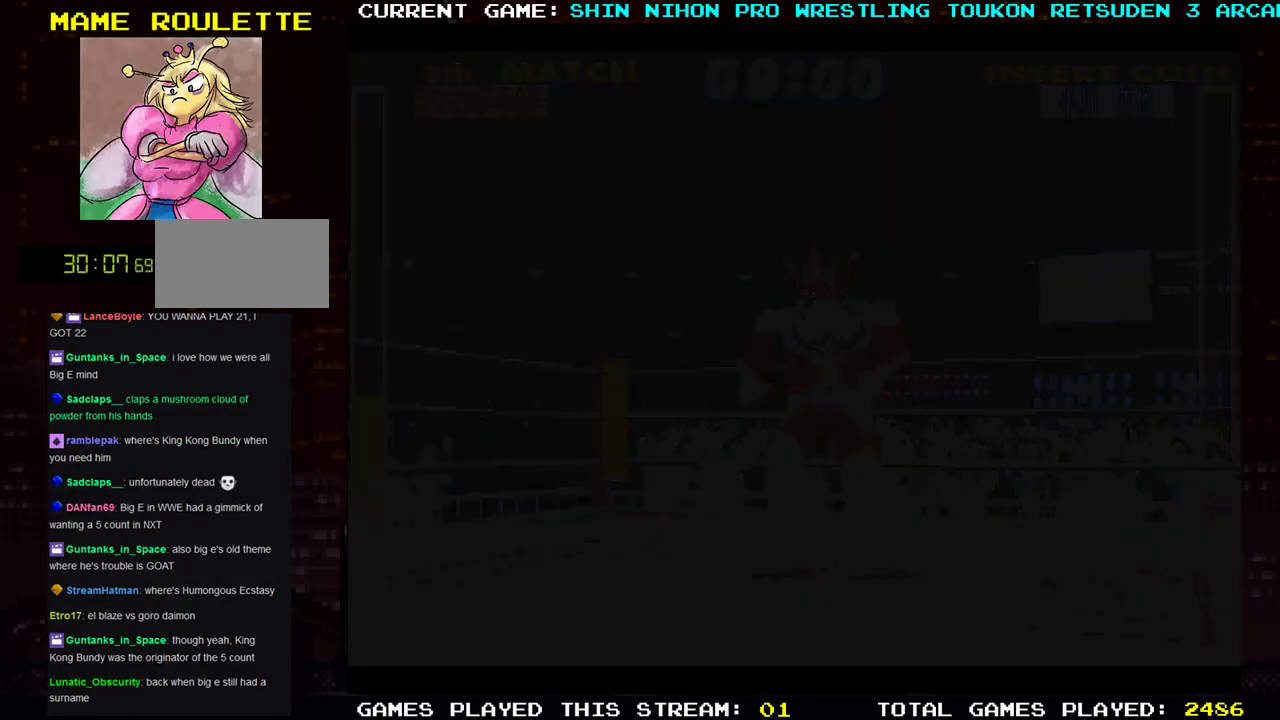
{"buttons": [], "left_stick": "center", "events": []}
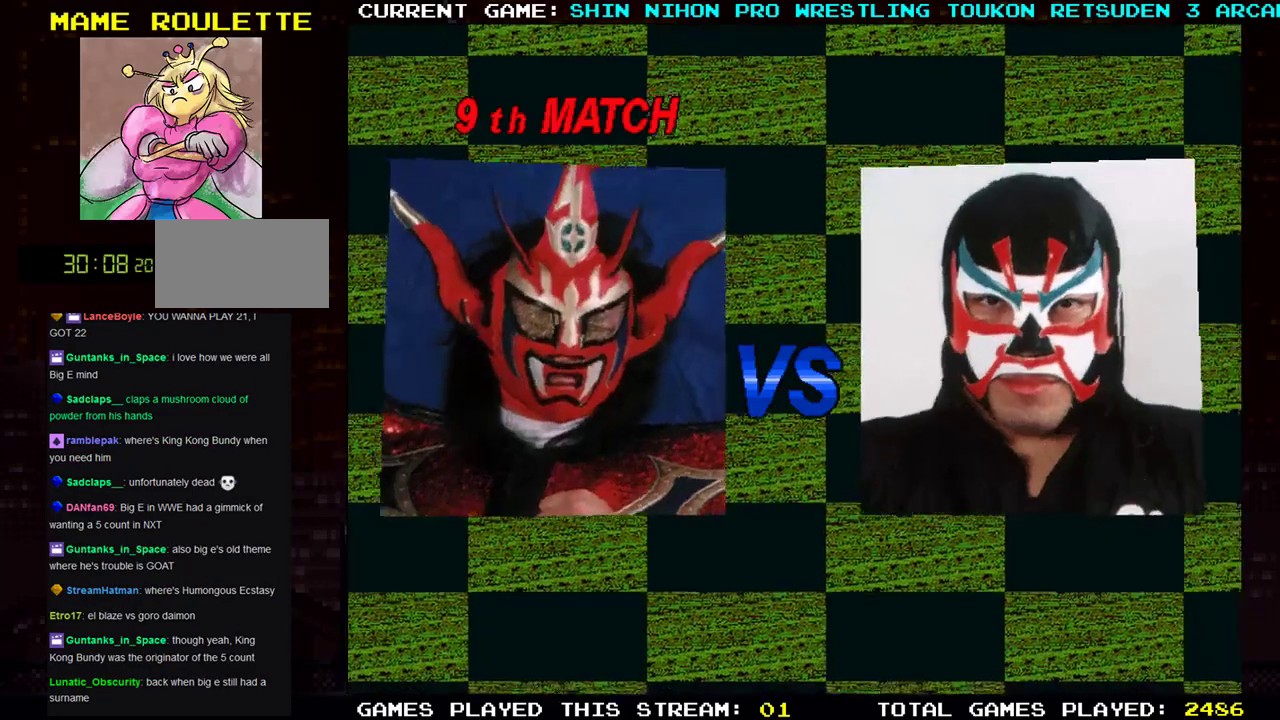
{"buttons": [], "left_stick": "center", "events": []}
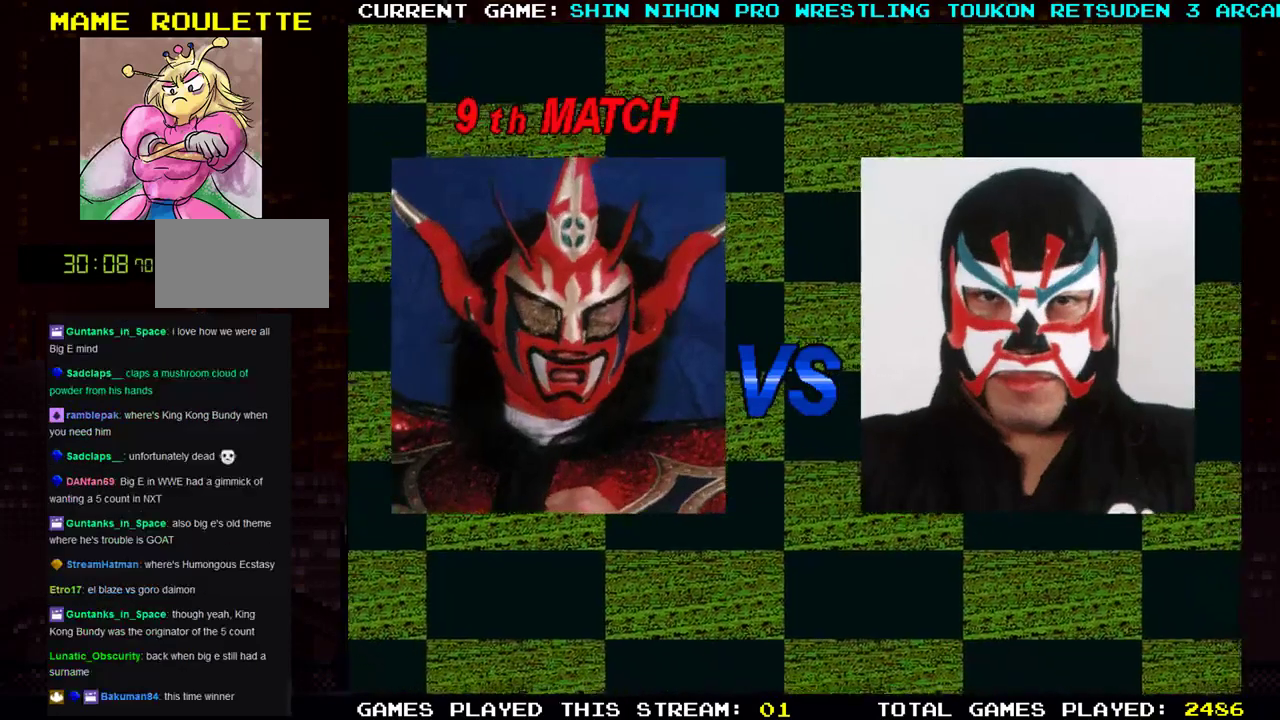
{"buttons": [], "left_stick": "center", "events": []}
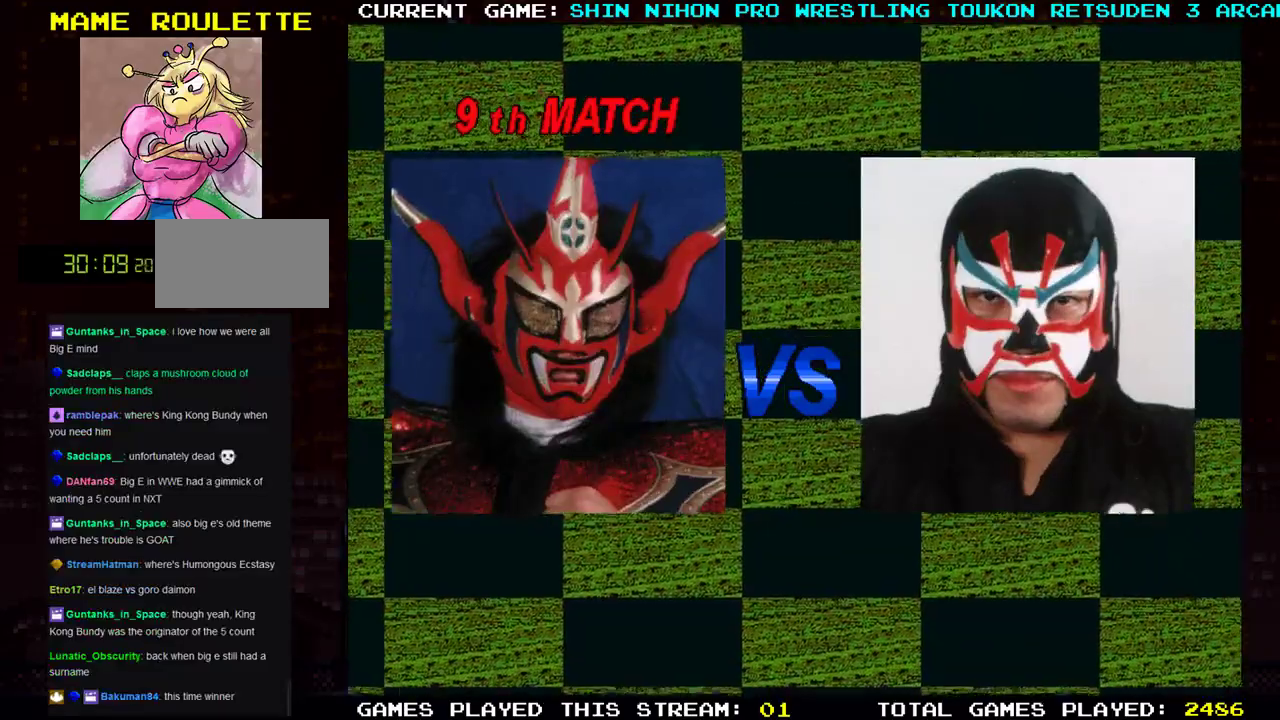
{"buttons": [], "left_stick": "center", "events": []}
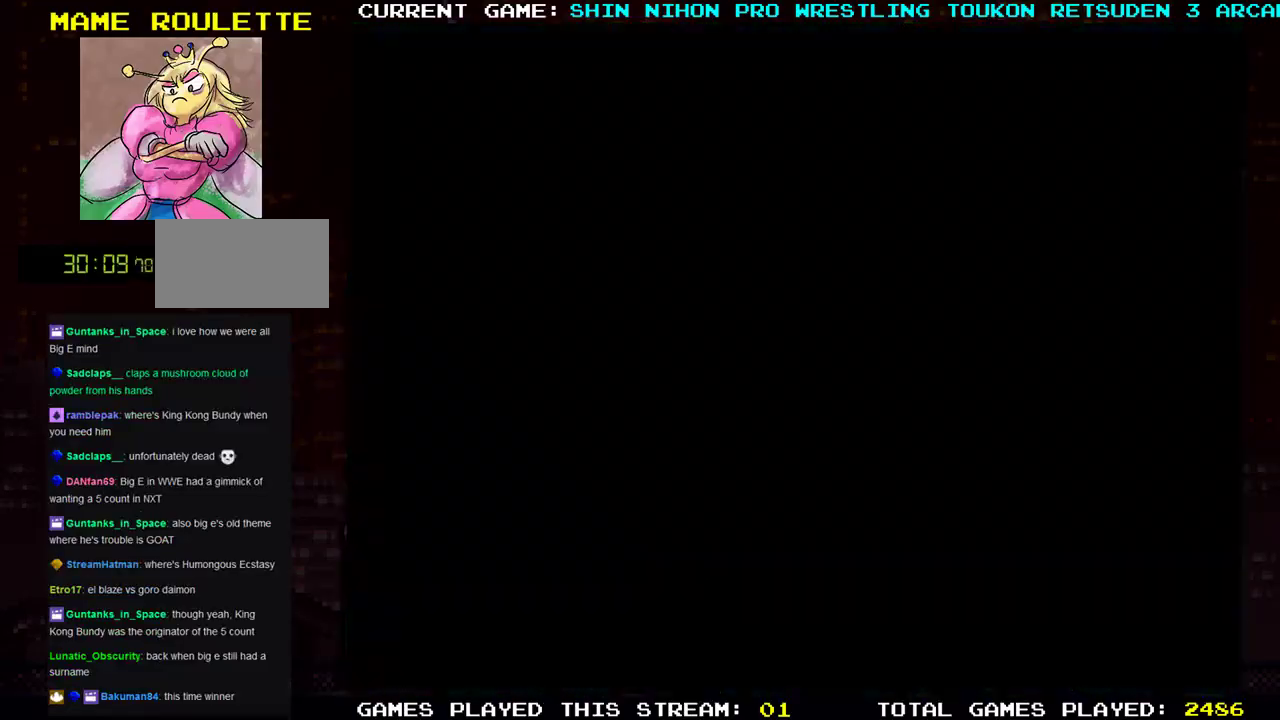
{"buttons": [], "left_stick": "center", "events": []}
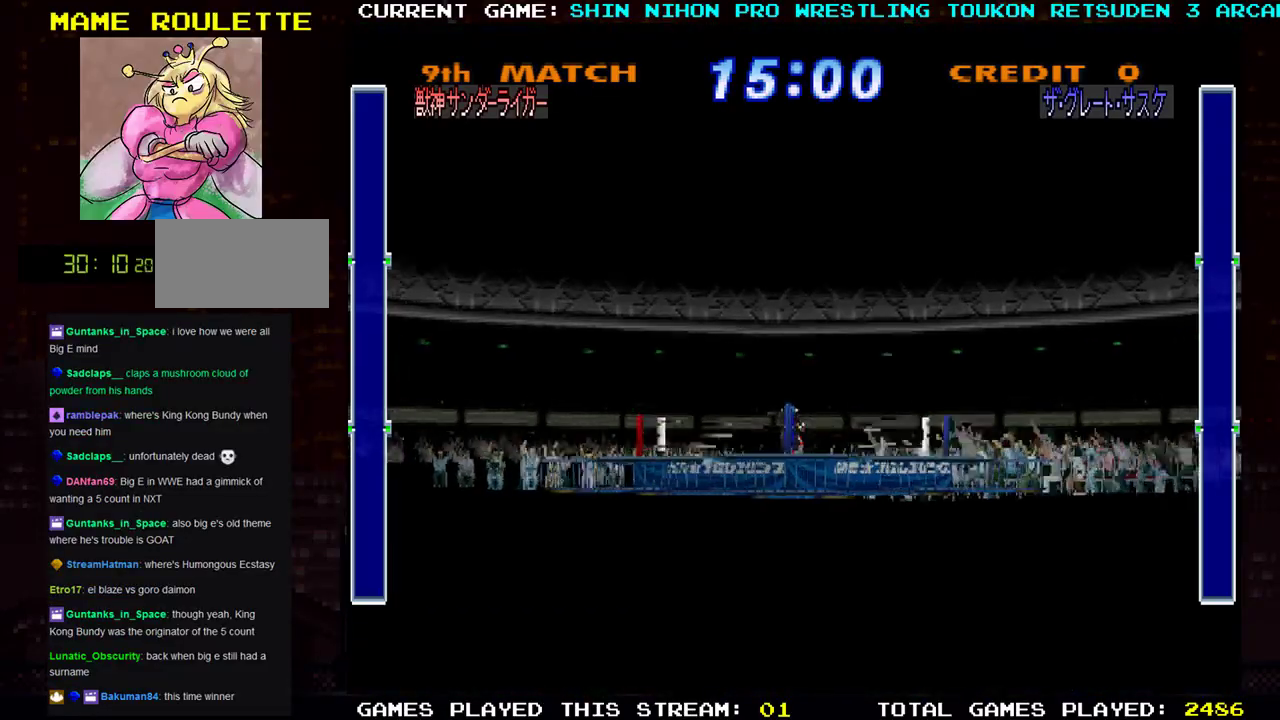
{"buttons": [], "left_stick": "center", "events": []}
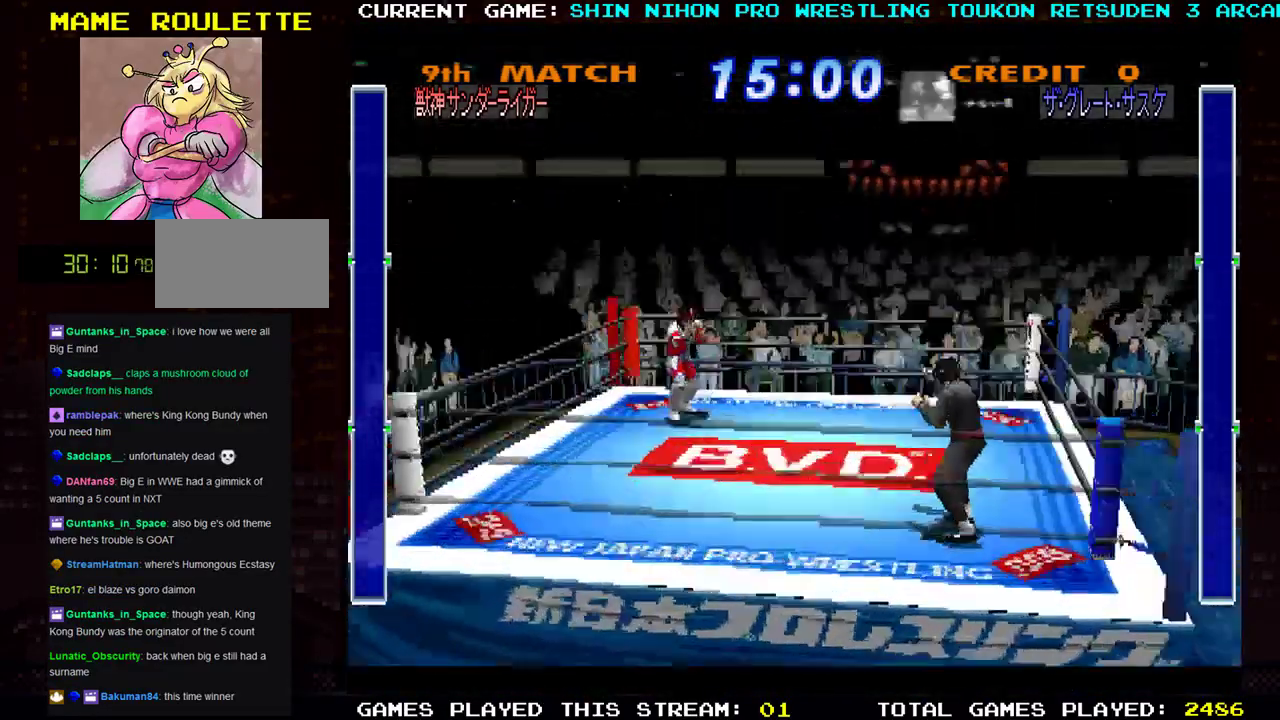
{"buttons": [], "left_stick": "down-left", "events": [[84, "left_stick", "left"], [434, "left_stick", "down-left"]]}
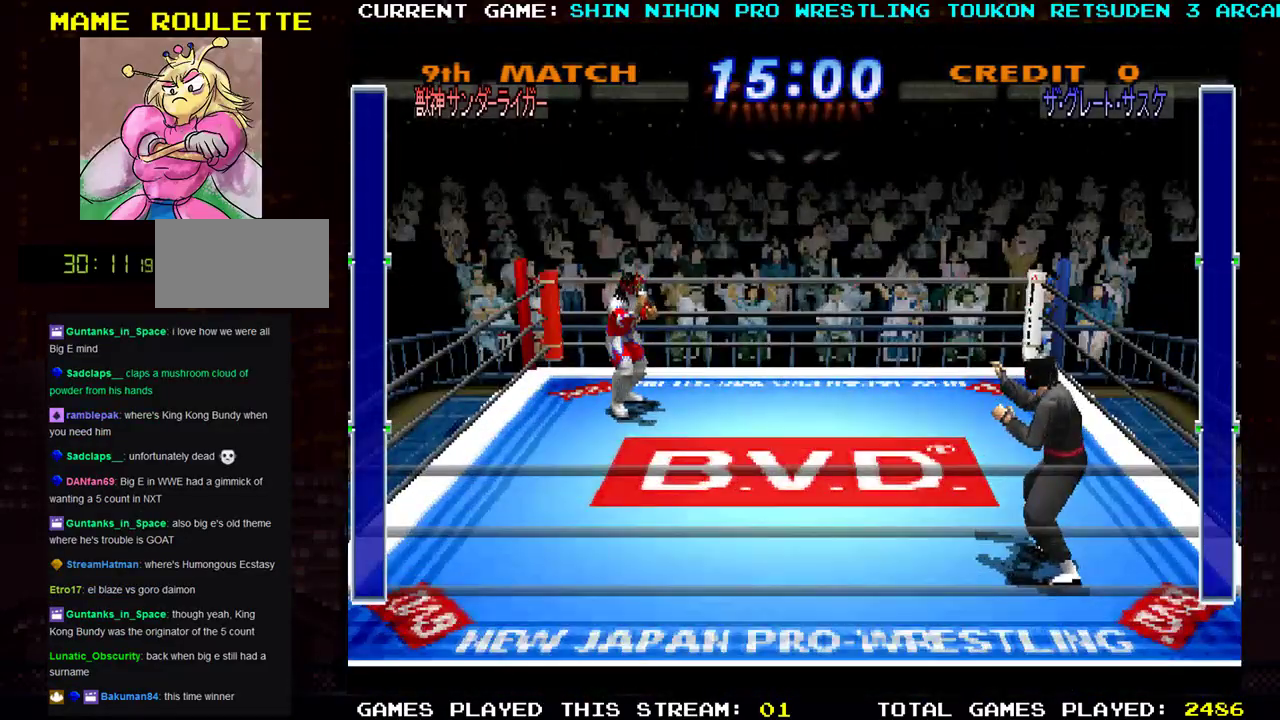
{"buttons": [], "left_stick": "down-left", "events": []}
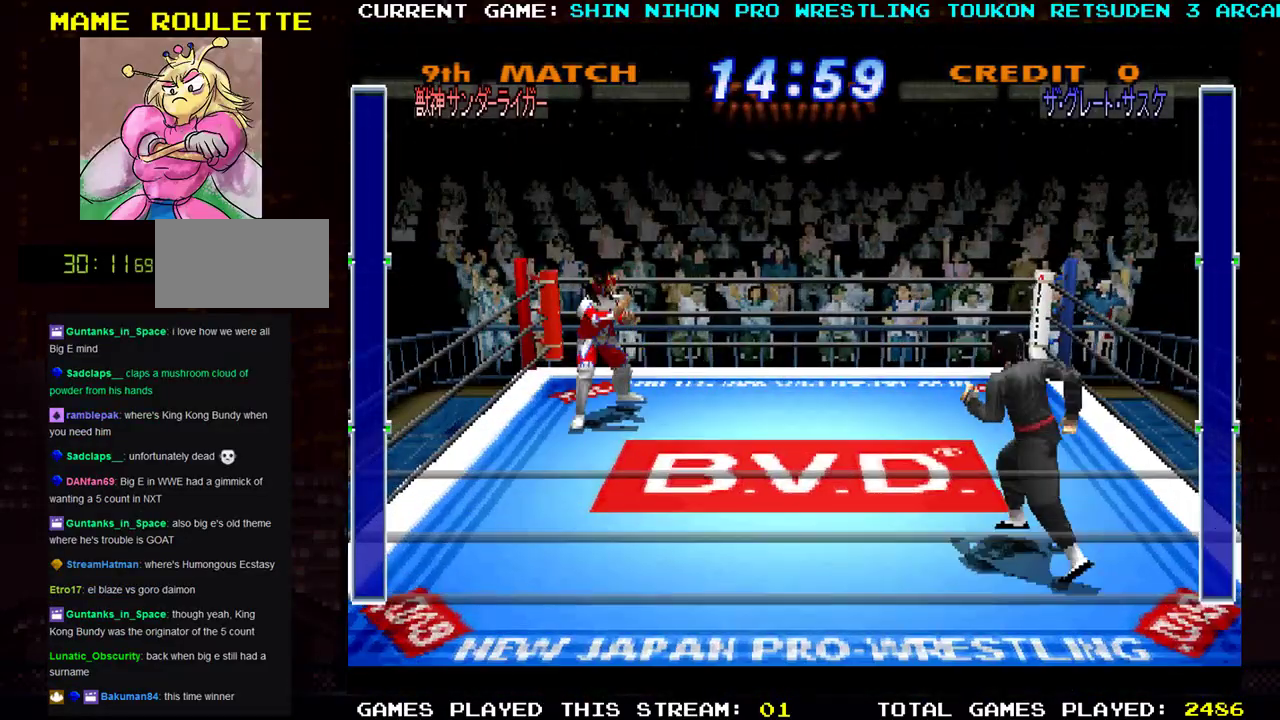
{"buttons": ["R1"], "left_stick": "right", "events": [[351, "left_stick", "right"], [367, "CROSS", "down"], [468, "CROSS", "up"], [468, "R1", "down"]]}
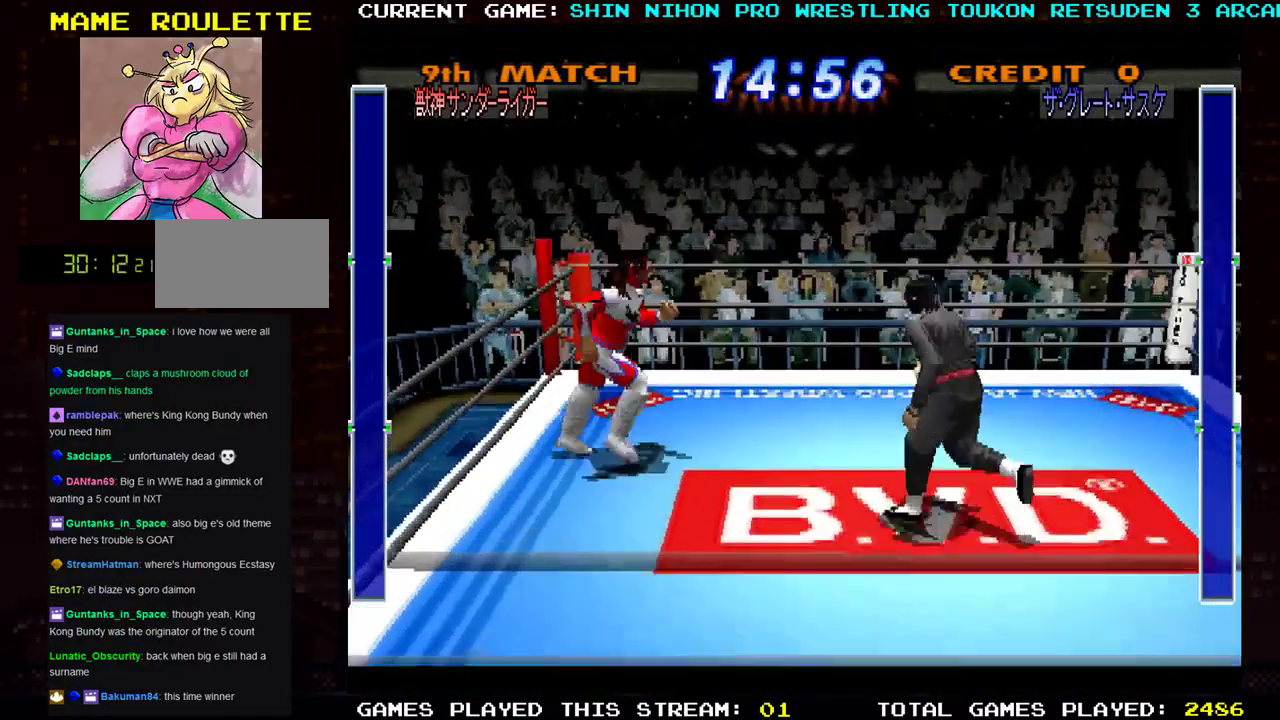
{"buttons": ["R1"], "left_stick": "right", "events": [[33, "R1", "up"], [83, "R1", "down"], [167, "R1", "up"], [233, "R1", "down"], [350, "R1", "up"], [384, "R1", "down"]]}
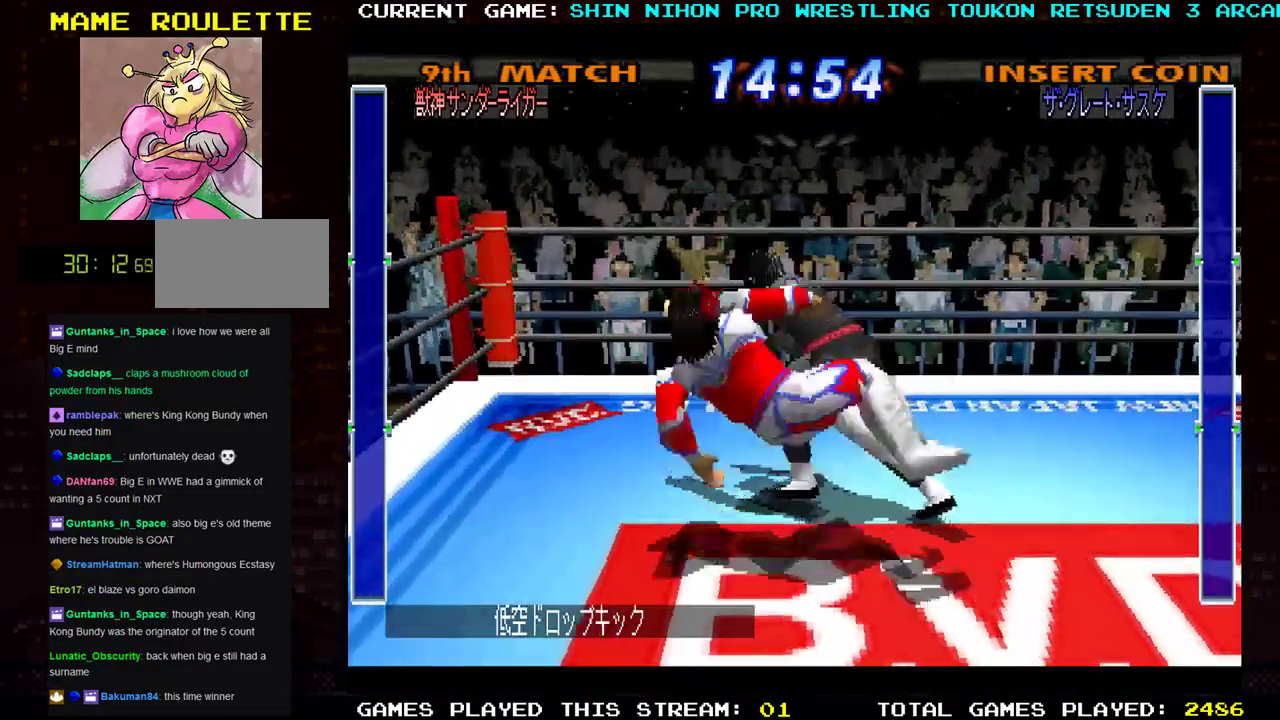
{"buttons": [], "left_stick": "center", "events": [[34, "R1", "up"], [100, "R1", "down"], [234, "R1", "up"], [417, "left_stick", "center"]]}
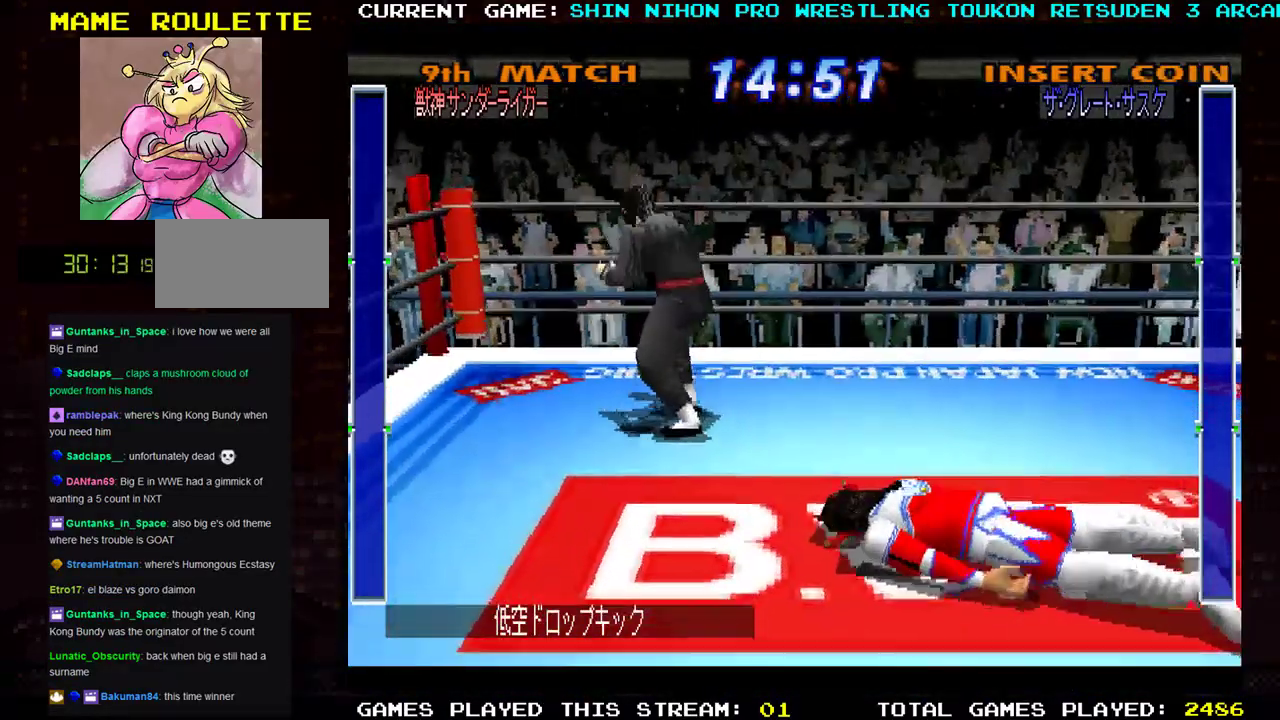
{"buttons": [], "left_stick": "right", "events": [[184, "left_stick", "right"], [301, "CROSS", "down"], [501, "CROSS", "up"]]}
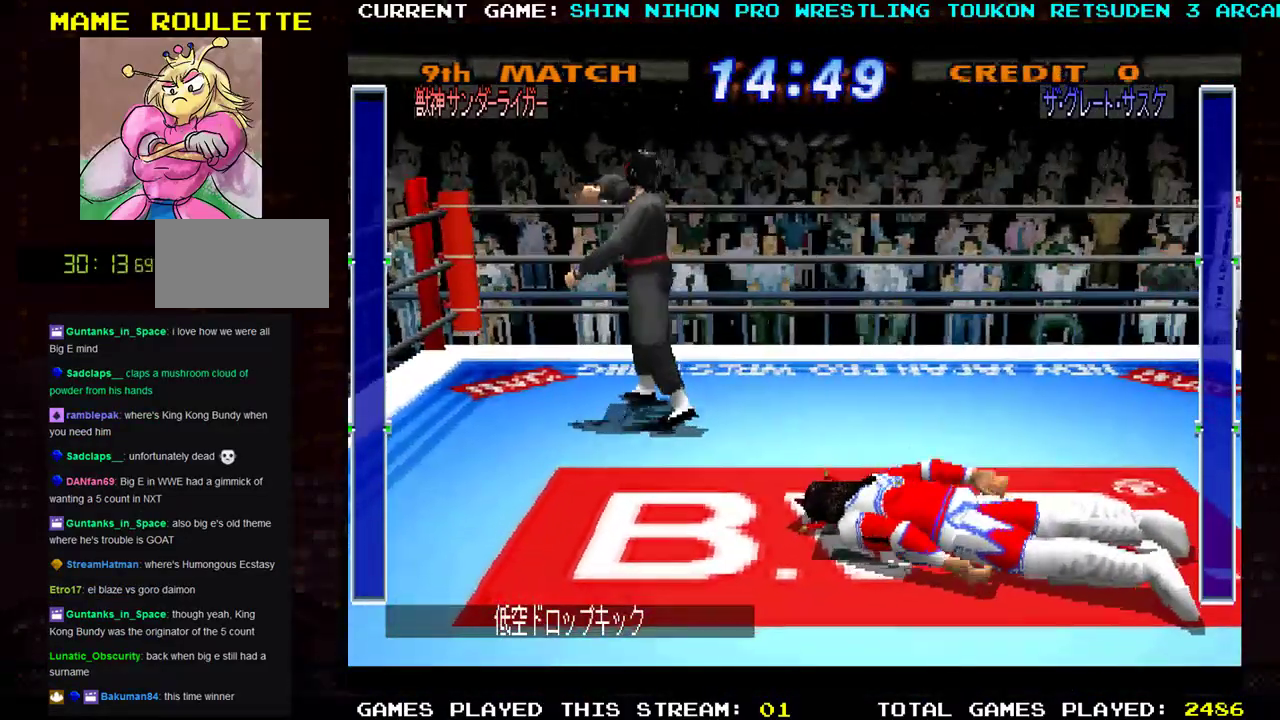
{"buttons": ["CROSS"], "left_stick": "right", "events": [[66, "CROSS", "down"], [167, "CROSS", "up"], [250, "CROSS", "down"], [367, "CROSS", "up"], [484, "CROSS", "down"]]}
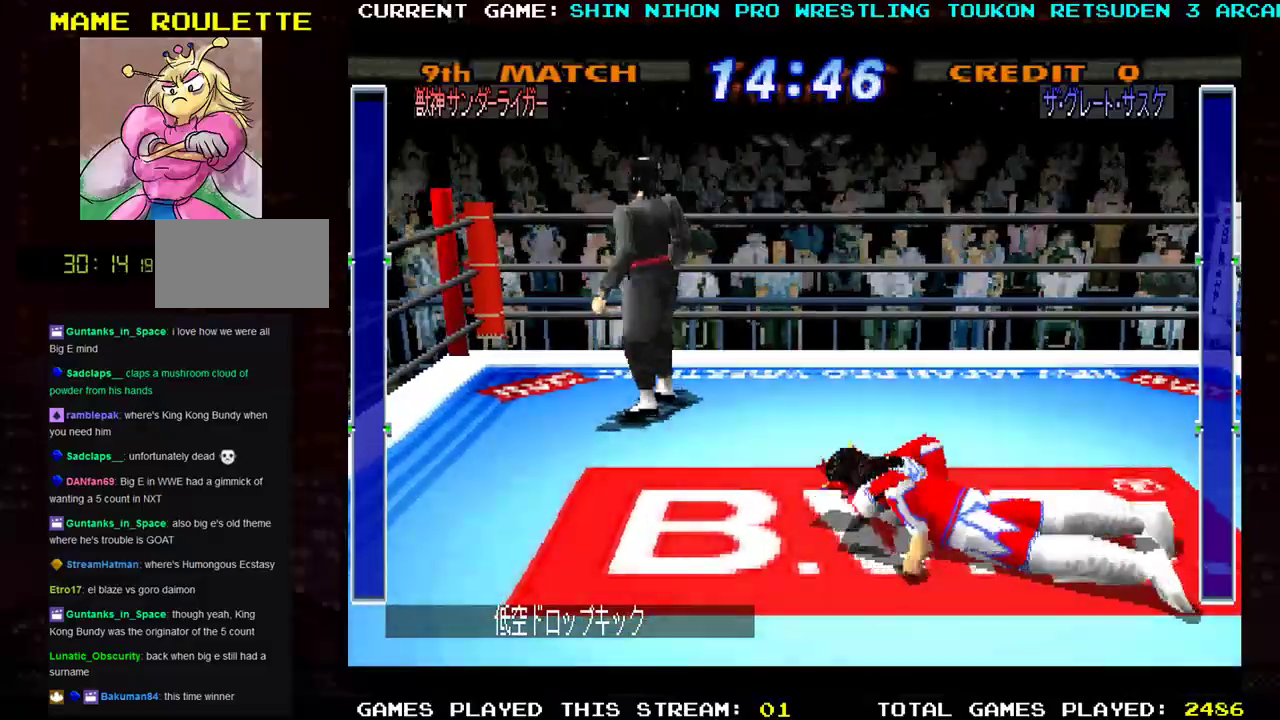
{"buttons": [], "left_stick": "center", "events": [[100, "CROSS", "up"], [501, "left_stick", "center"]]}
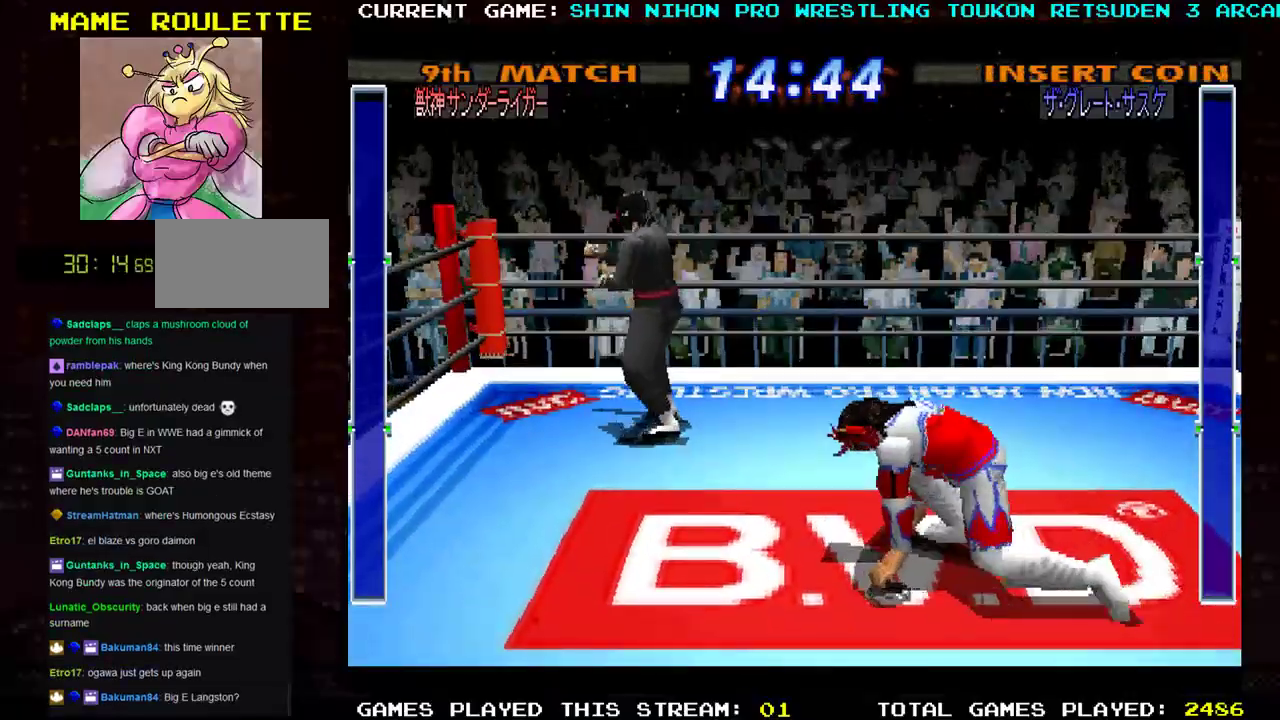
{"buttons": [], "left_stick": "up-left", "events": [[83, "left_stick", "up-left"], [267, "CROSS", "down"], [333, "CROSS", "up"], [433, "R1", "down"], [500, "R1", "up"]]}
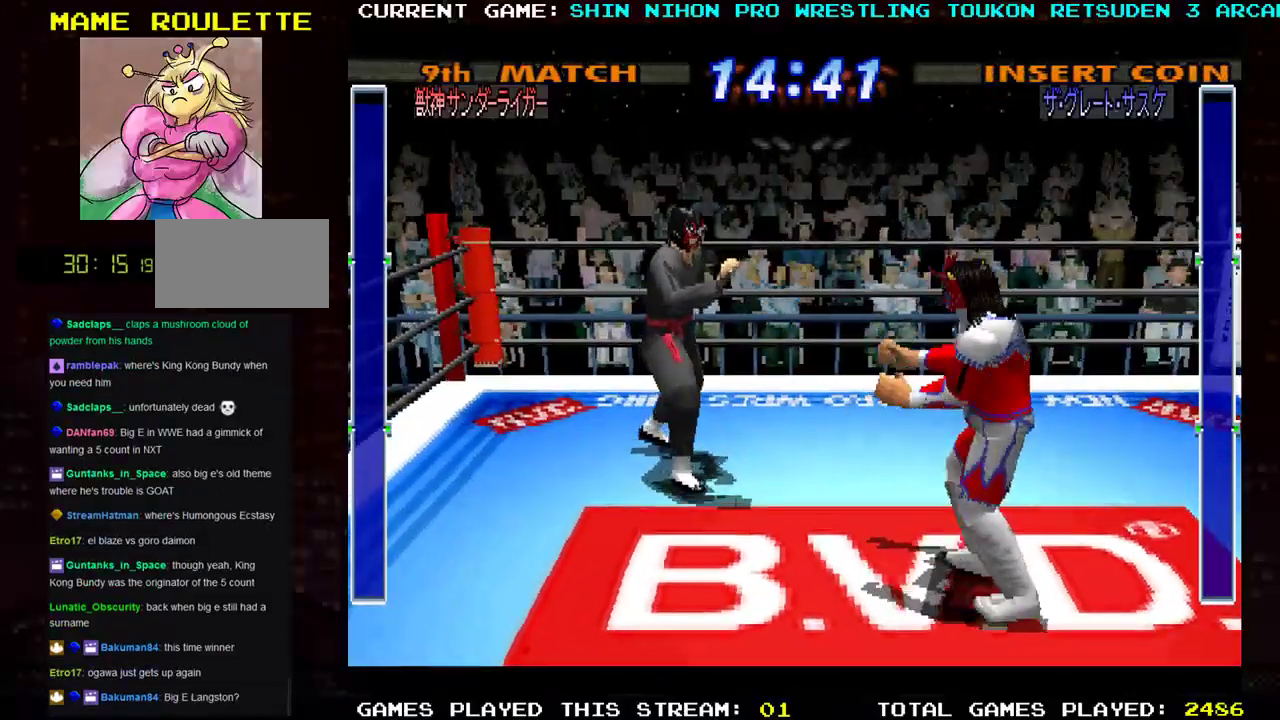
{"buttons": [], "left_stick": "left", "events": [[50, "R1", "down"], [167, "R1", "up"], [200, "R1", "down"], [334, "R1", "up"], [384, "R1", "down"], [434, "left_stick", "left"], [501, "R1", "up"]]}
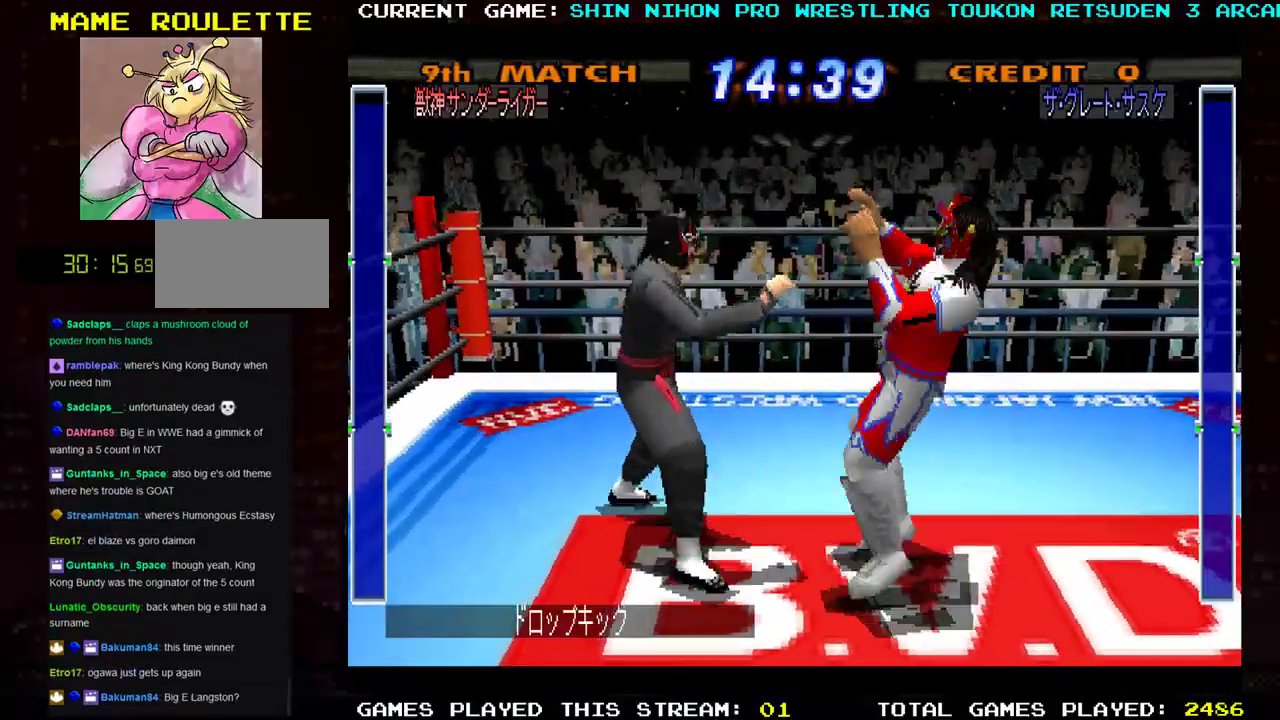
{"buttons": [], "left_stick": "center", "events": [[50, "R1", "down"], [217, "R1", "up"], [467, "left_stick", "center"]]}
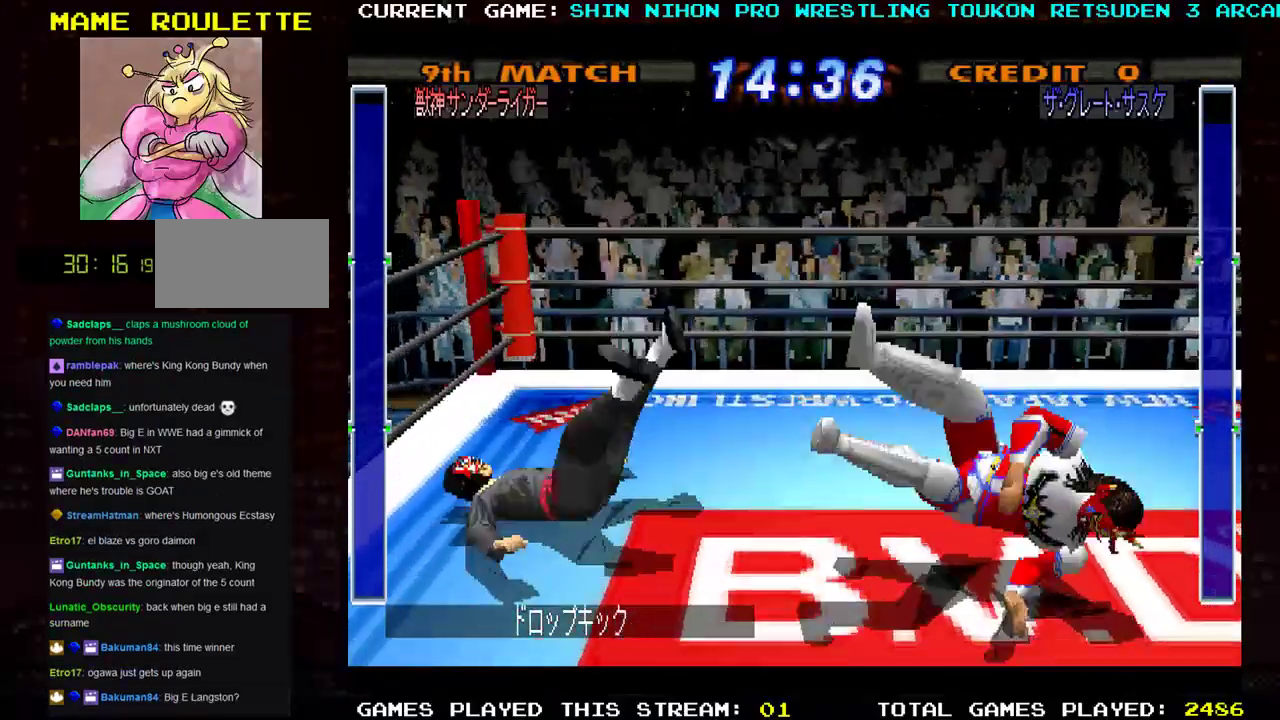
{"buttons": [], "left_stick": "right", "events": [[117, "left_stick", "right"], [234, "CROSS", "down"], [317, "CROSS", "up"], [434, "CROSS", "down"], [484, "CROSS", "up"]]}
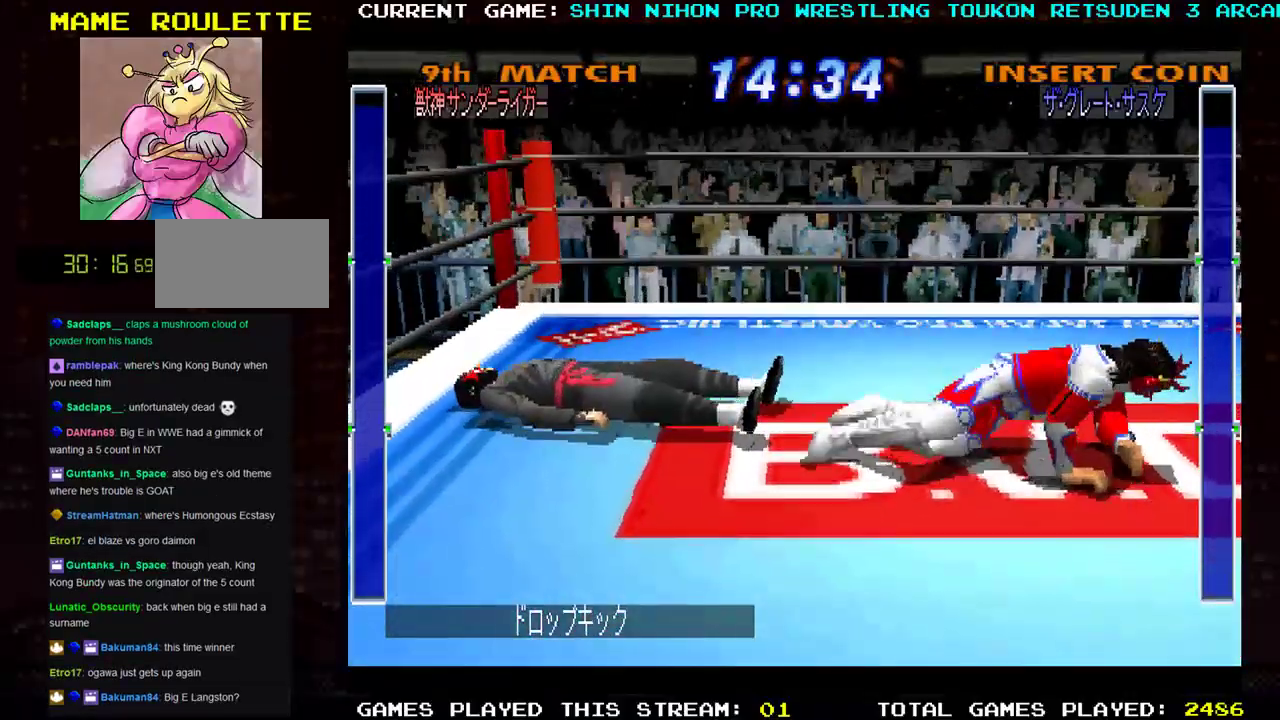
{"buttons": [], "left_stick": "right", "events": []}
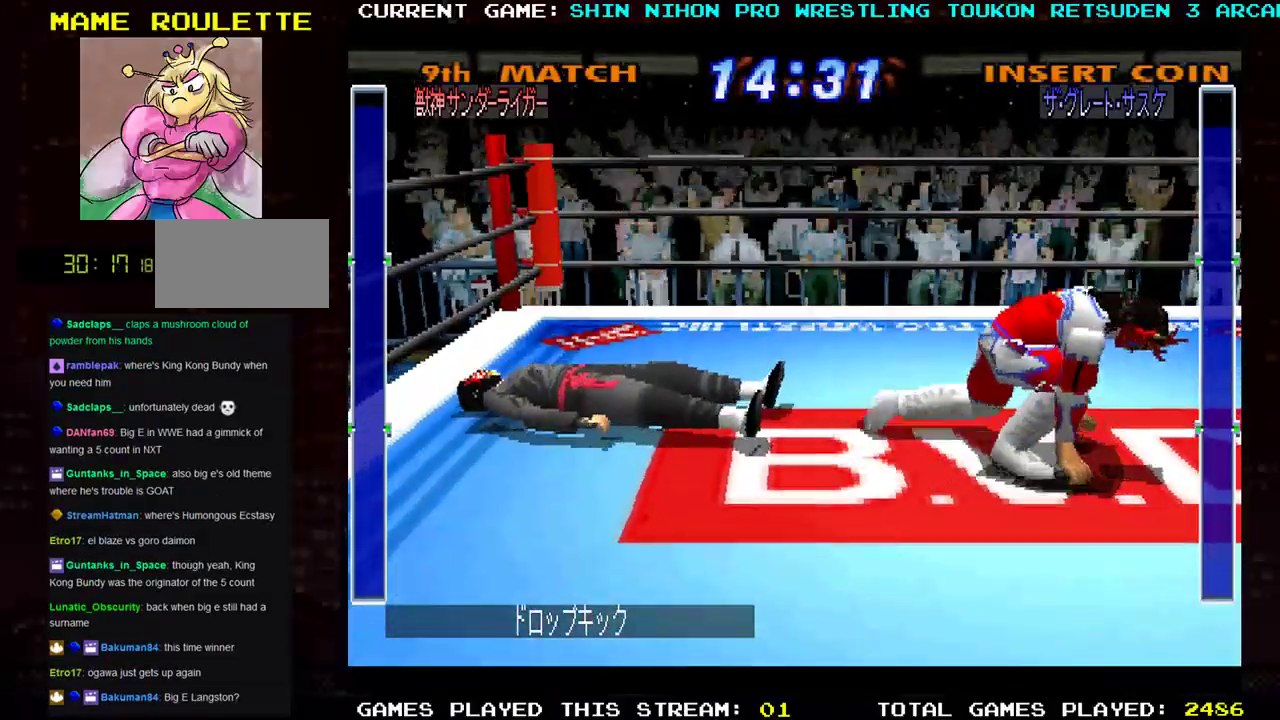
{"buttons": [], "left_stick": "up-right", "events": [[317, "left_stick", "up-right"]]}
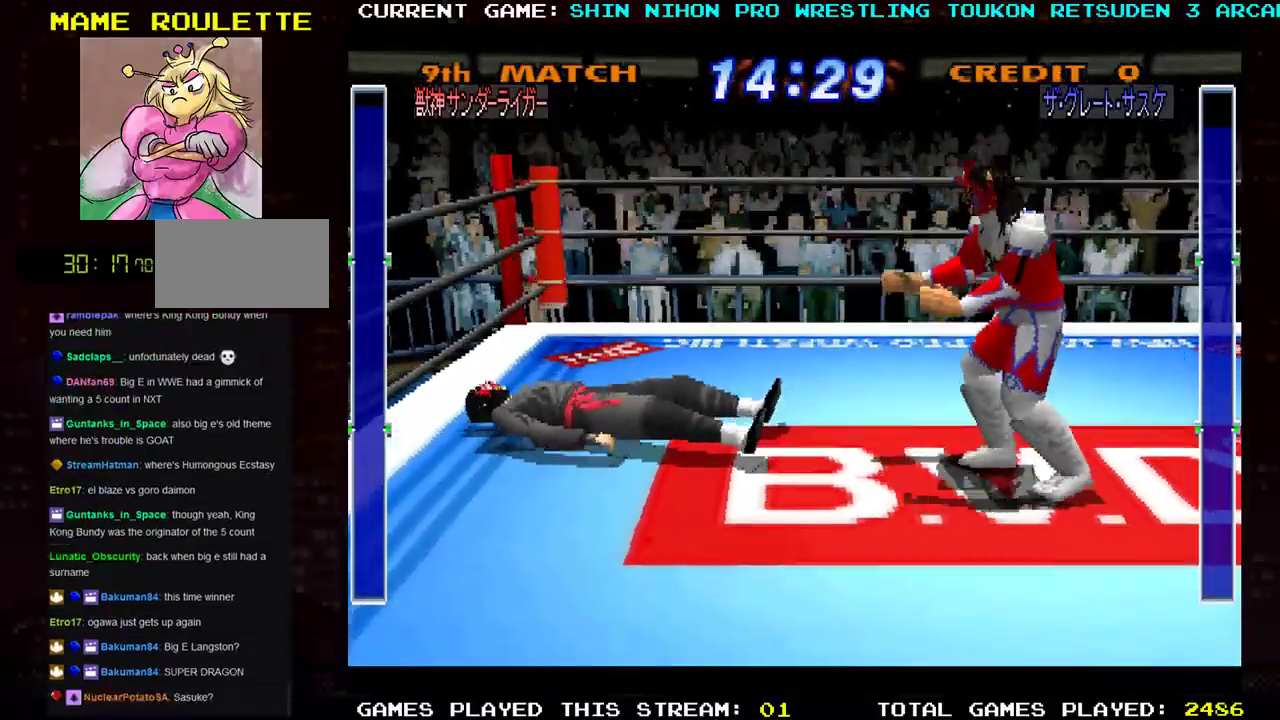
{"buttons": [], "left_stick": "right", "events": [[333, "left_stick", "right"]]}
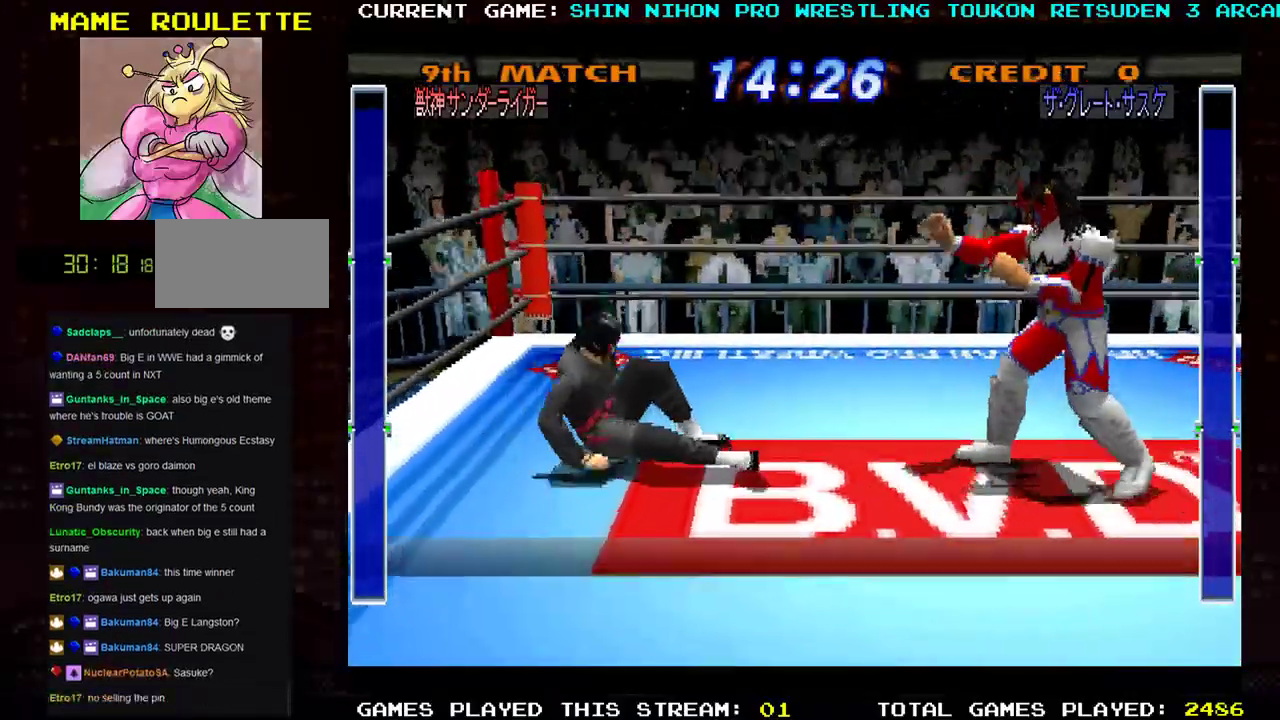
{"buttons": [], "left_stick": "left", "events": [[100, "left_stick", "up-right"], [317, "left_stick", "left"], [417, "CROSS", "down"], [501, "CROSS", "up"]]}
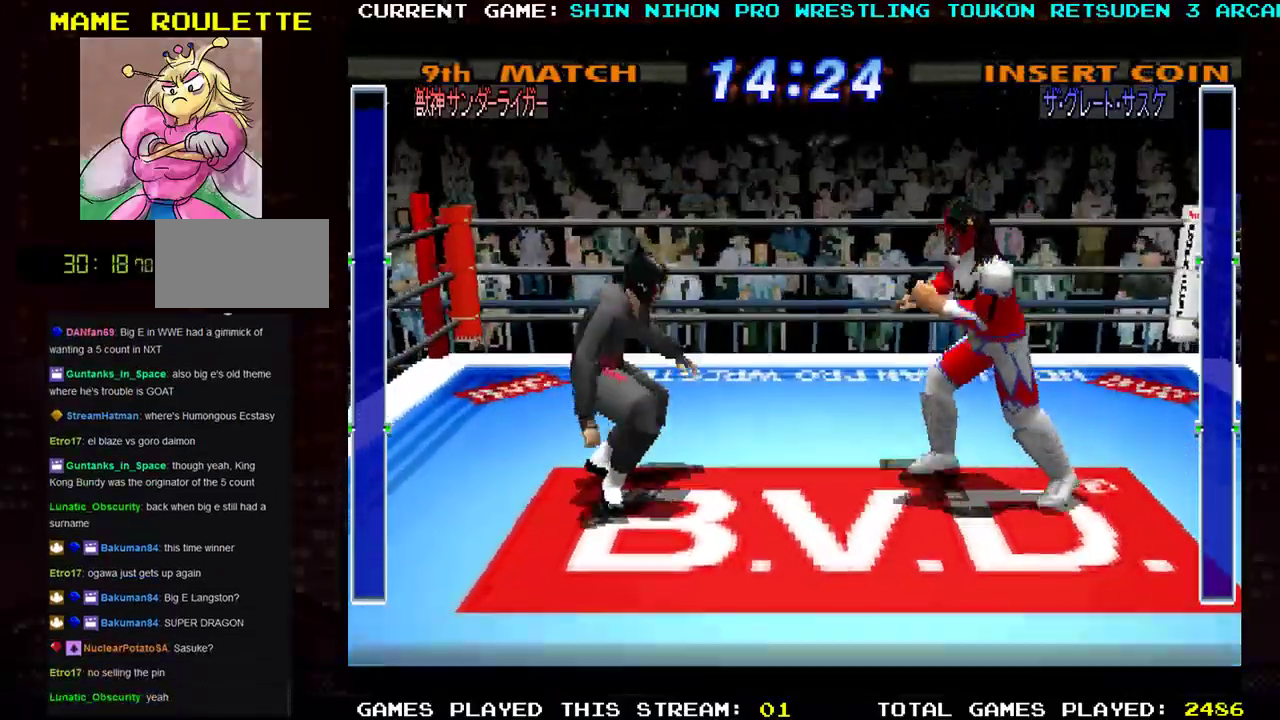
{"buttons": [], "left_stick": "left", "events": [[83, "R1", "down"], [150, "R1", "up"], [200, "R1", "down"], [300, "R1", "up"], [350, "R1", "down"], [484, "R1", "up"]]}
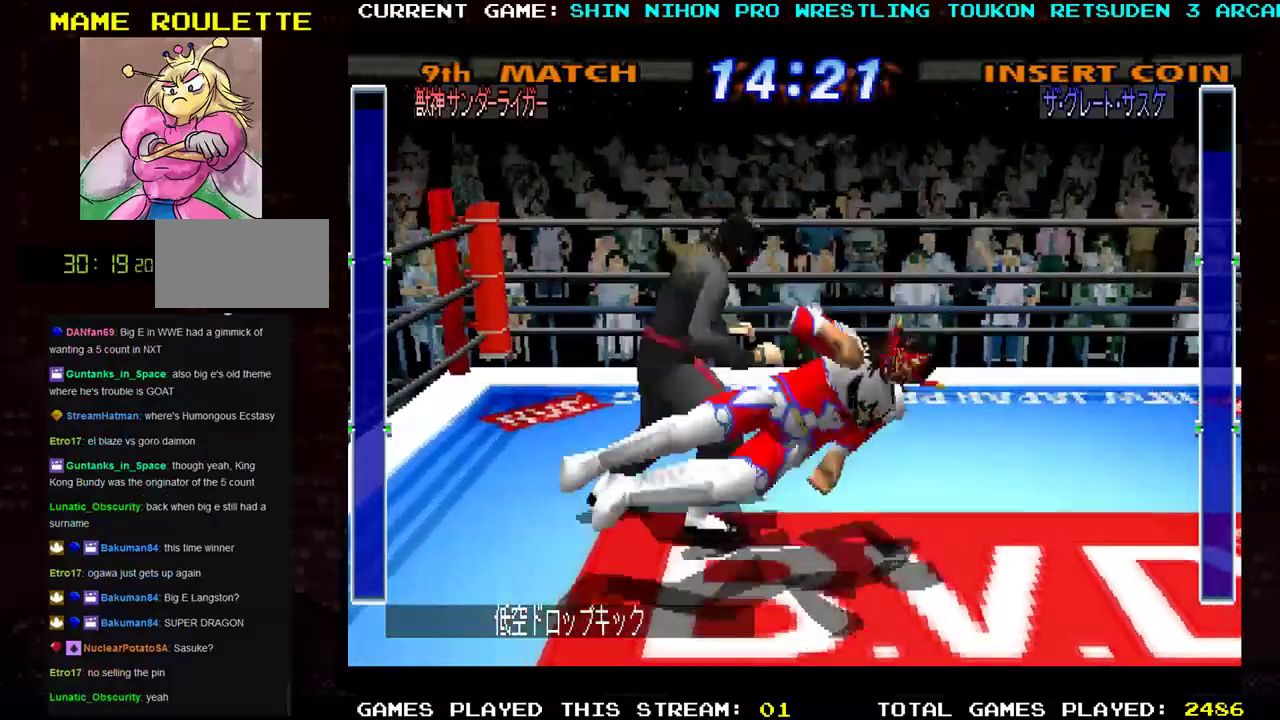
{"buttons": [], "left_stick": "center", "events": [[267, "left_stick", "center"]]}
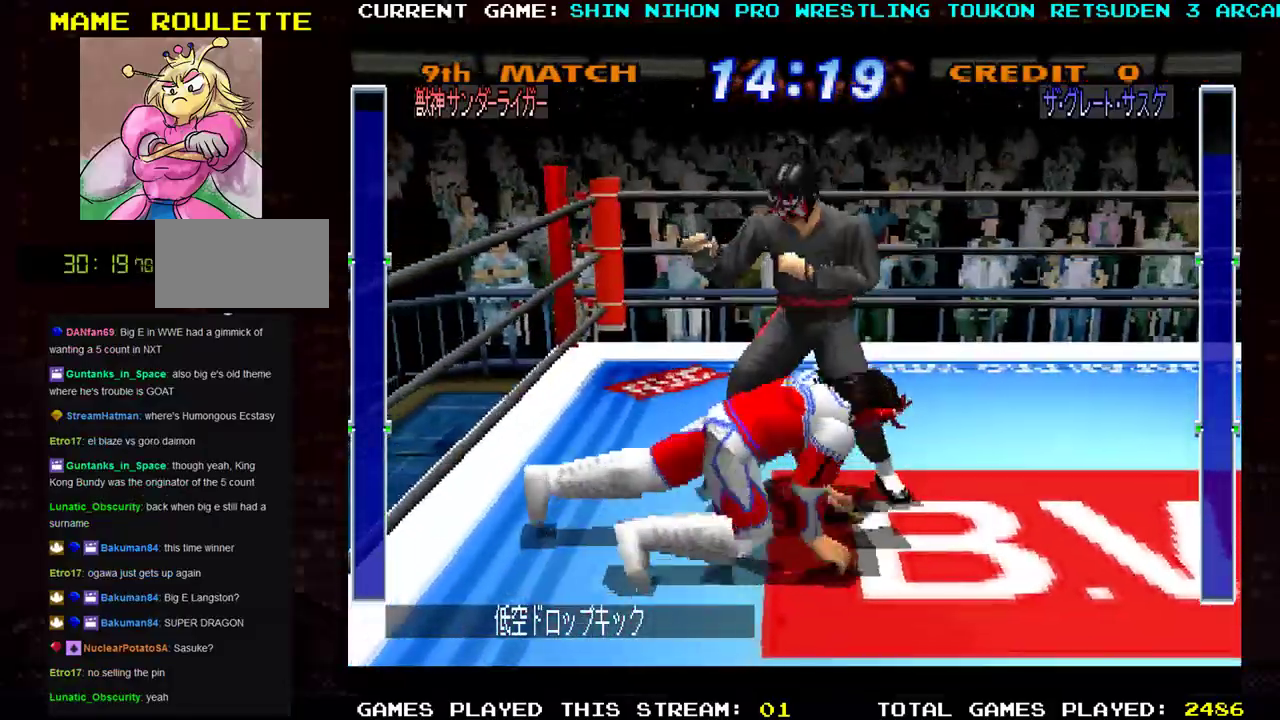
{"buttons": ["TRIANGLE"], "left_stick": "up", "events": [[33, "left_stick", "up"], [167, "left_stick", "up-right"], [200, "TRIANGLE", "down"], [250, "TRIANGLE", "up"], [333, "TRIANGLE", "down"], [417, "TRIANGLE", "up"], [433, "left_stick", "up"], [484, "TRIANGLE", "down"]]}
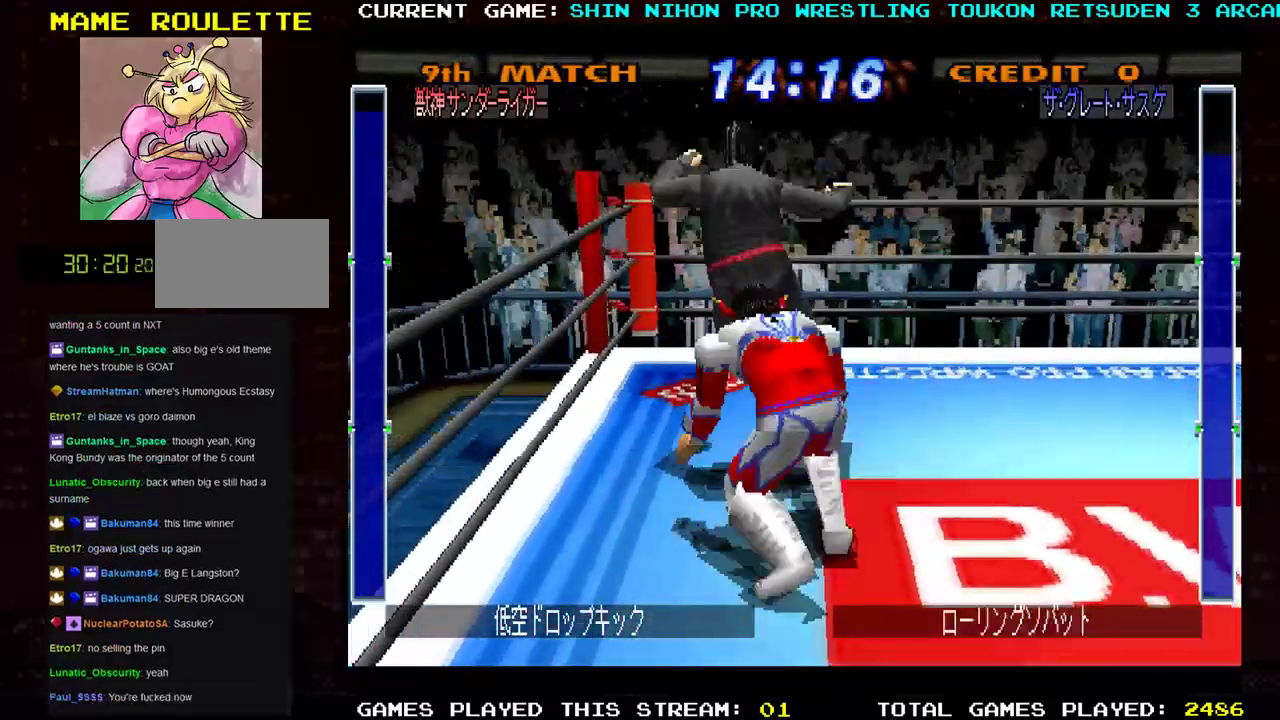
{"buttons": ["TRIANGLE"], "left_stick": "up", "events": [[67, "TRIANGLE", "up"], [100, "left_stick", "up-left"], [134, "TRIANGLE", "down"], [234, "TRIANGLE", "up"], [284, "left_stick", "up"], [301, "TRIANGLE", "down"], [384, "TRIANGLE", "up"], [467, "TRIANGLE", "down"]]}
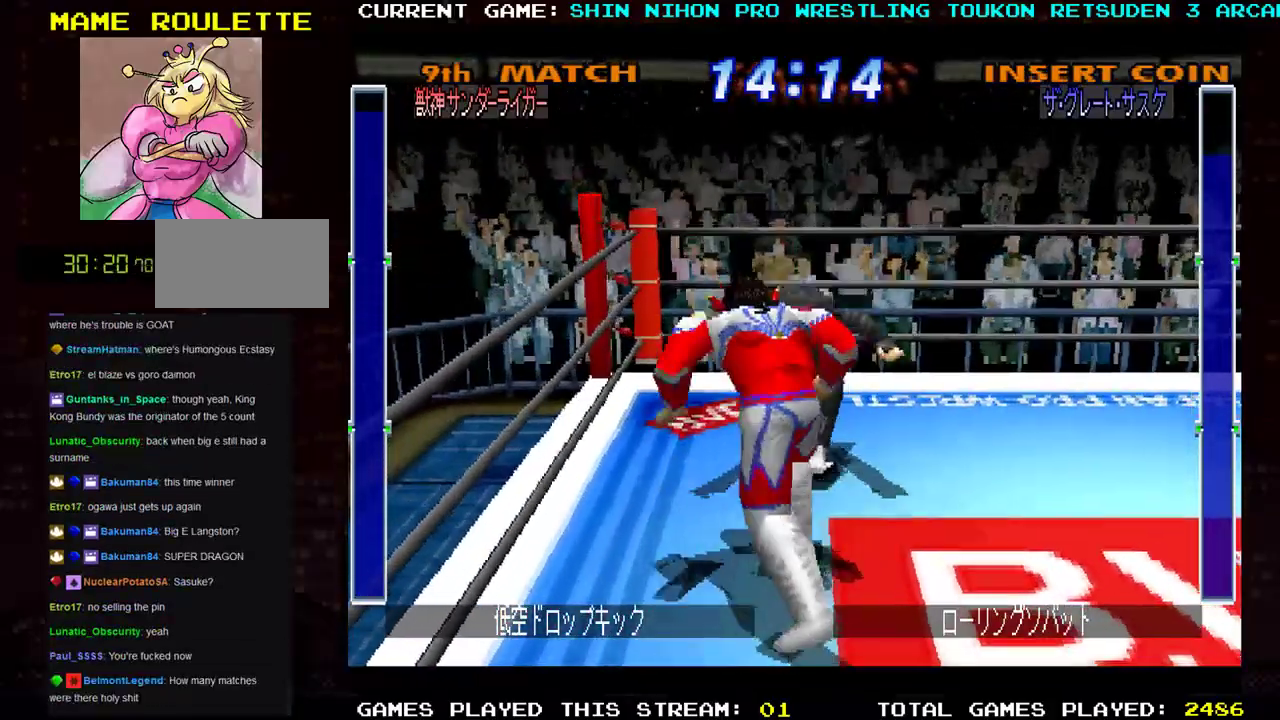
{"buttons": ["TRIANGLE"], "left_stick": "up-right", "events": [[50, "TRIANGLE", "up"], [133, "TRIANGLE", "down"], [217, "TRIANGLE", "up"], [300, "TRIANGLE", "down"], [400, "TRIANGLE", "up"], [467, "left_stick", "up-right"], [484, "TRIANGLE", "down"]]}
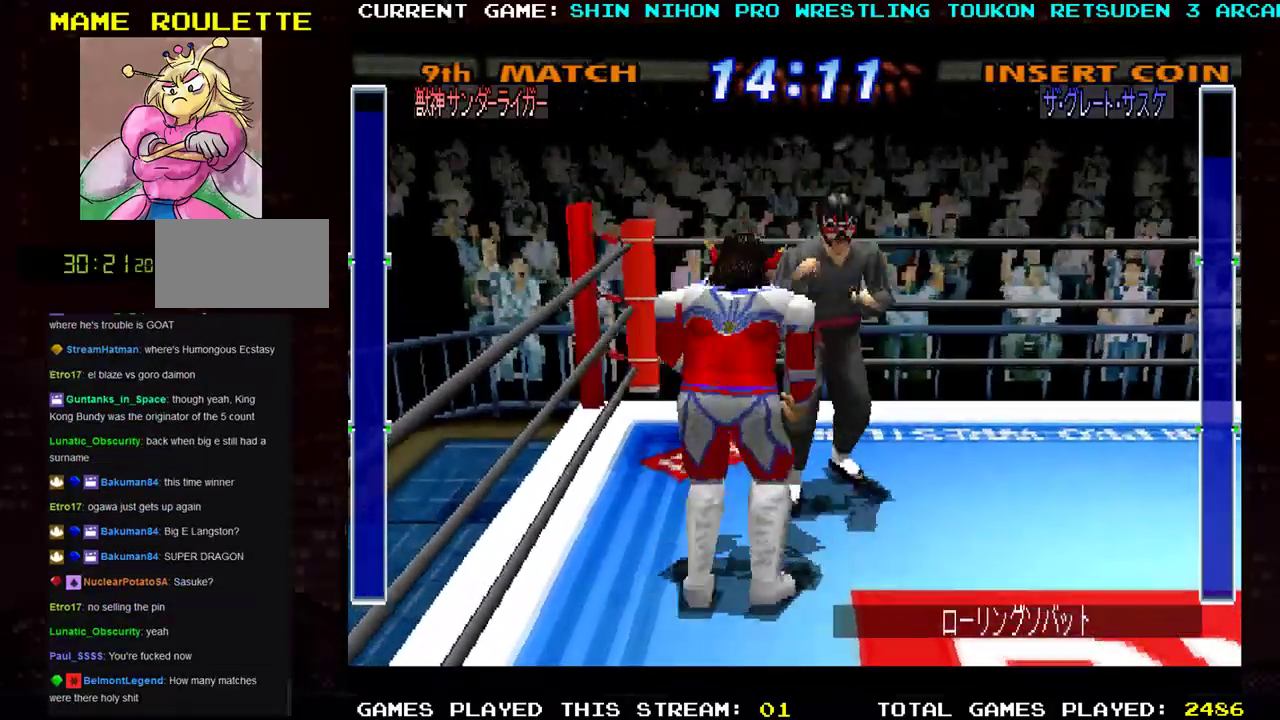
{"buttons": ["TRIANGLE"], "left_stick": "up-right", "events": [[50, "TRIANGLE", "up"], [134, "TRIANGLE", "down"], [217, "TRIANGLE", "up"], [267, "TRIANGLE", "down"], [367, "TRIANGLE", "up"], [451, "TRIANGLE", "down"]]}